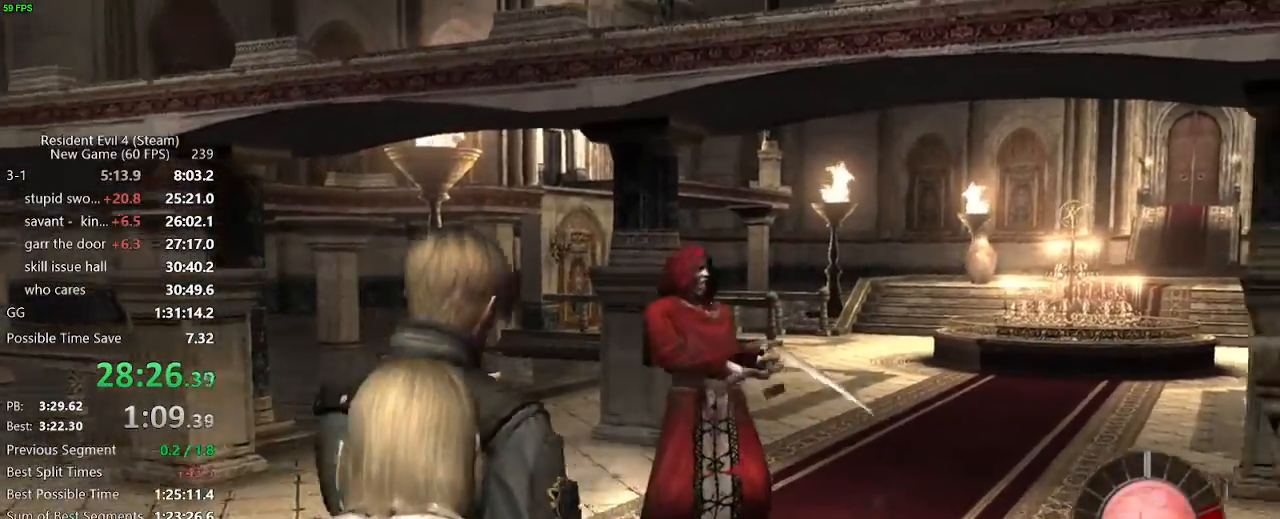
Gameplay with keyboard and mouse; each line is a JSON object with the keys and mouse buttons held at the frame after it. "events" lists presses ("down") and releases ("up") of "a", "backspace", "c", "ctrl_l", "ctrl_r", "d", "e", "f", "g", "q", "r", "return", "s", "shift_r", "space", "tab", "v", "w", "x", "z", "mouse_left", "mouse_wheel" and "mouse_right" between this image and that frame as [ms after this image, input, new state], when the widget could be followed in between. "mouse_left", "mouse_wheel", "mouse_right" = the "left", "wheel", "right" buttons of the "mouse" list. No other keys are recorded. "wheel" means that the mouse wheel is clicked or scrolled. Not read: mouse_move.
{"keys": ["a", "w"], "mouse": [], "events": [[183, "a", "down"], [283, "a", "up"], [467, "a", "down"]]}
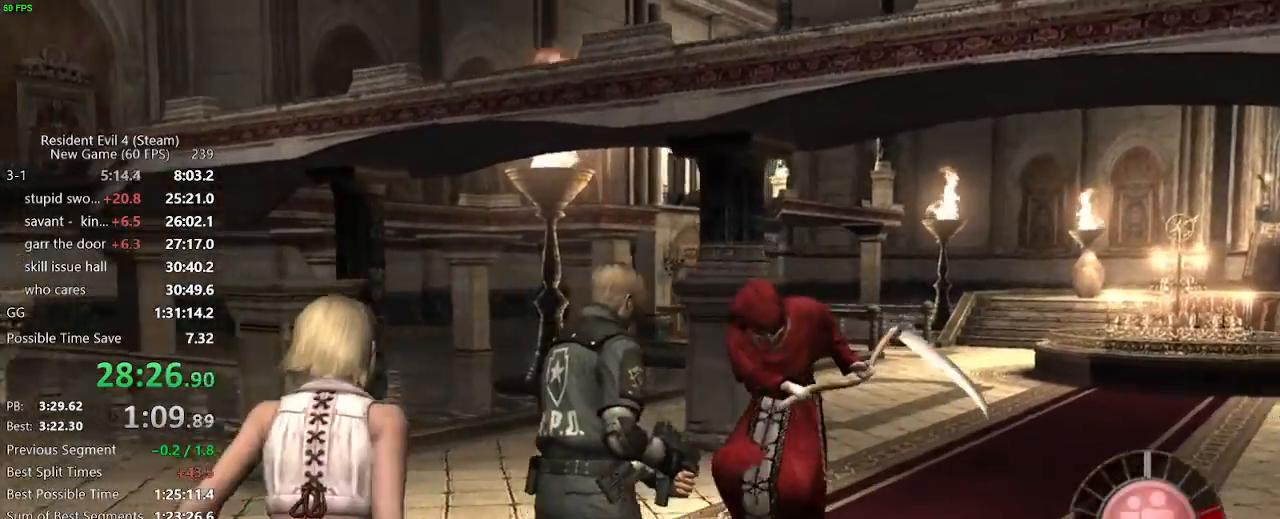
{"keys": ["d", "w"], "mouse": [], "events": [[117, "a", "up"], [300, "d", "down"], [350, "d", "up"], [400, "d", "down"]]}
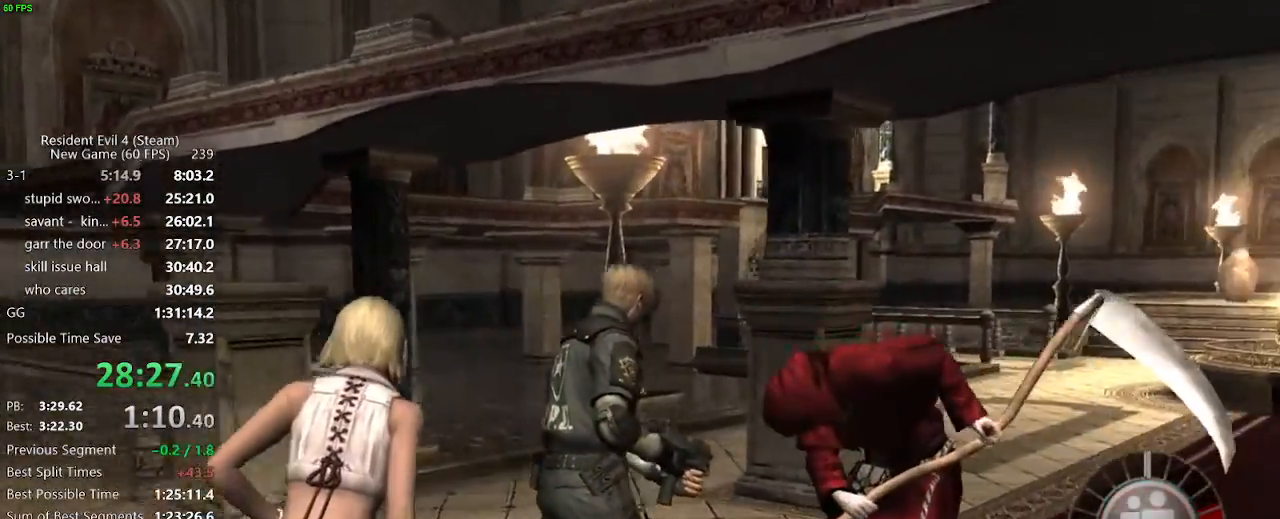
{"keys": ["w"], "mouse": [], "events": [[500, "d", "up"]]}
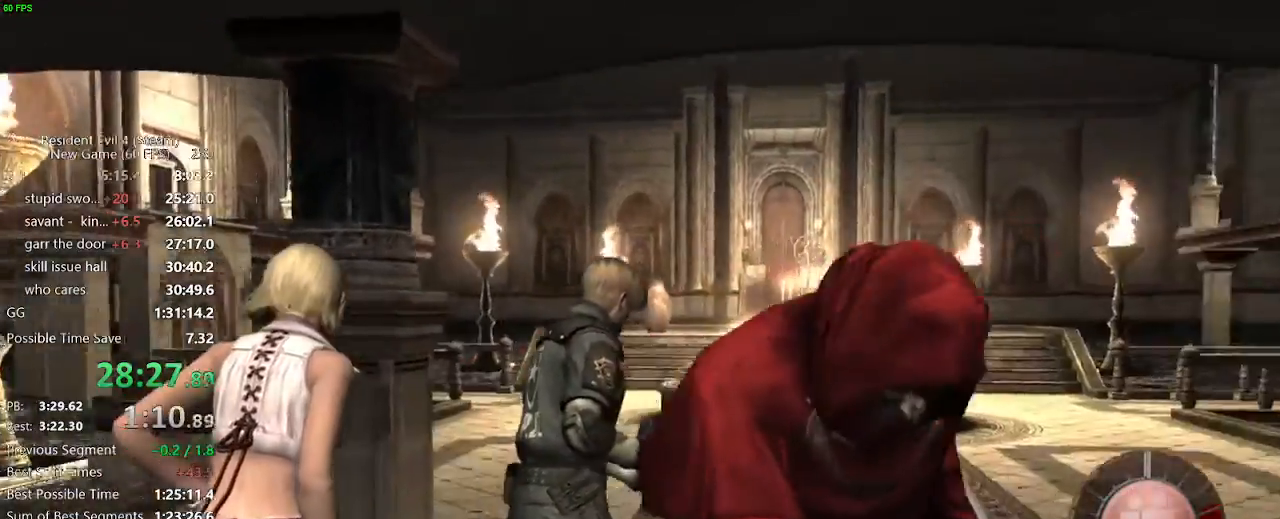
{"keys": ["w"], "mouse": [], "events": [[233, "a", "down"], [333, "a", "up"]]}
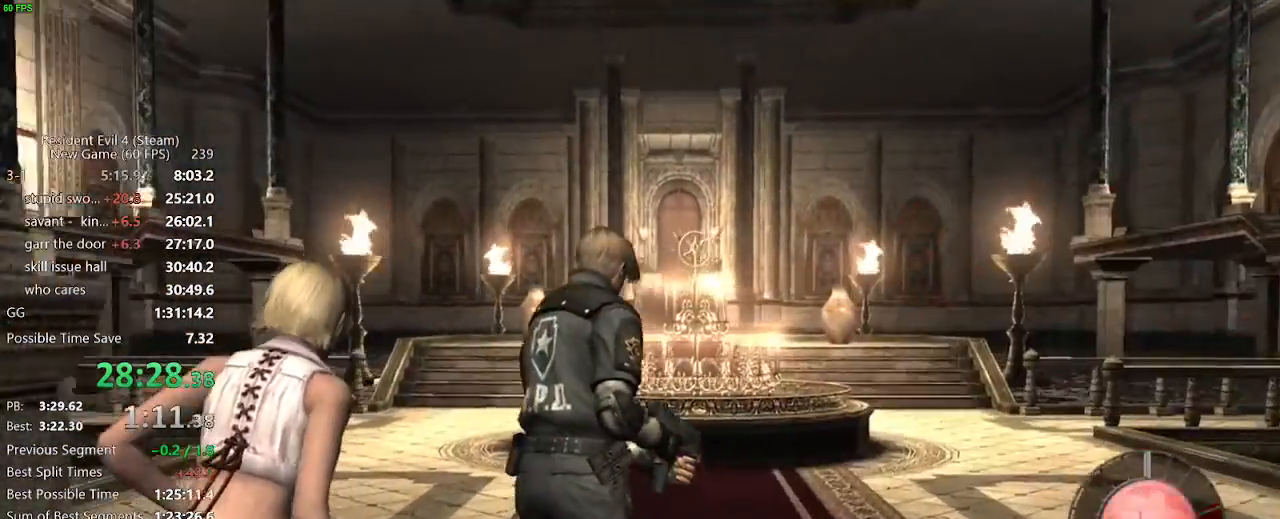
{"keys": ["w"], "mouse": [], "events": [[200, "f", "down"], [250, "f", "up"], [300, "f", "down"], [350, "f", "up"]]}
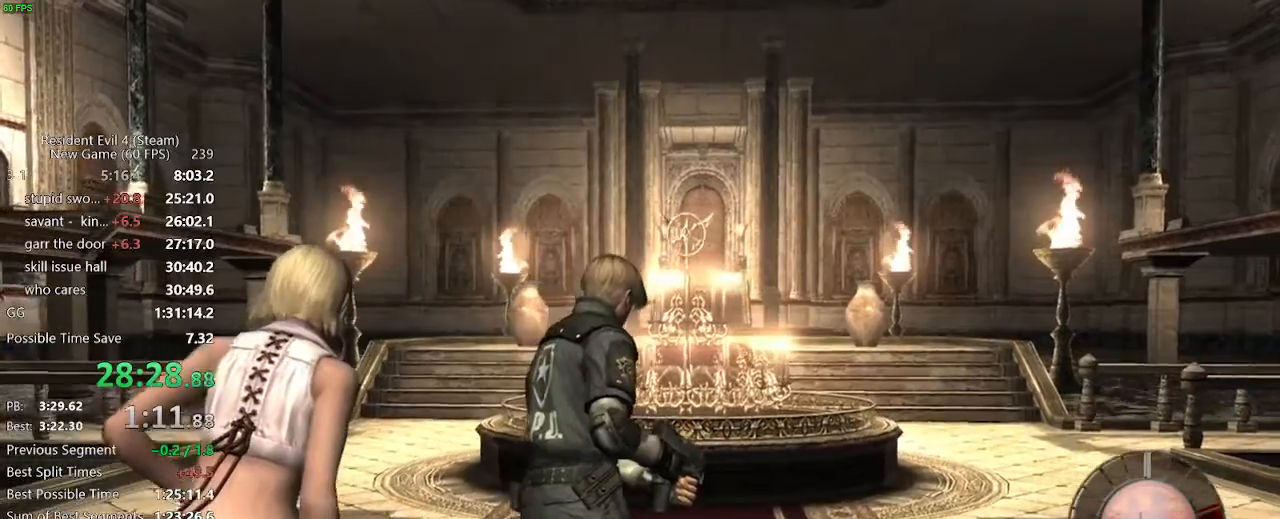
{"keys": ["w"], "mouse": [], "events": [[133, "f", "down"], [183, "f", "up"], [217, "f", "down"], [267, "f", "up"], [417, "f", "down"], [450, "f", "up"]]}
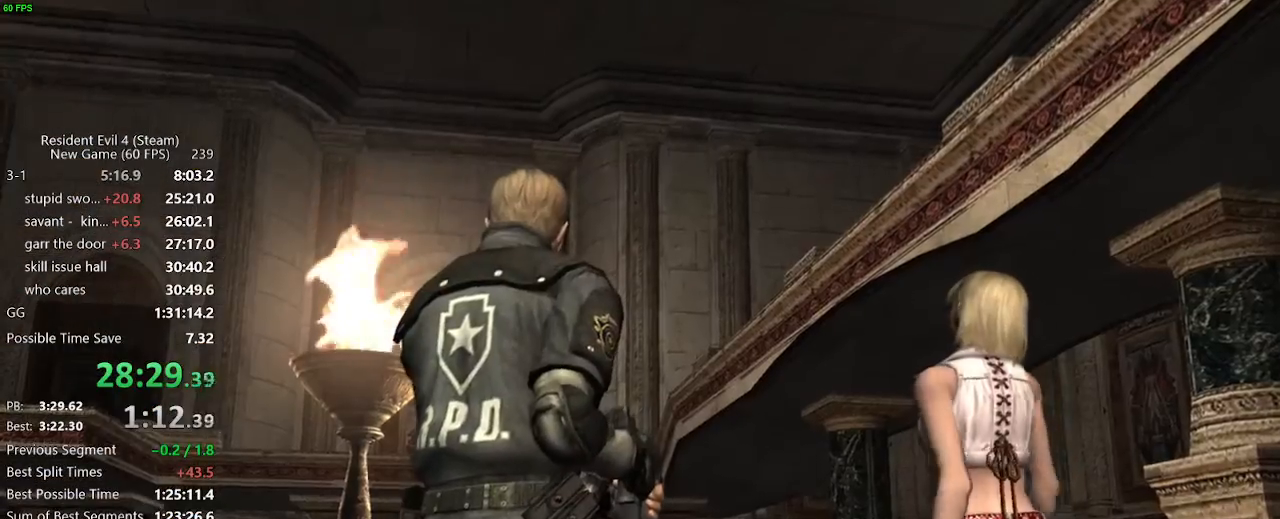
{"keys": [], "mouse": [], "events": [[50, "w", "up"]]}
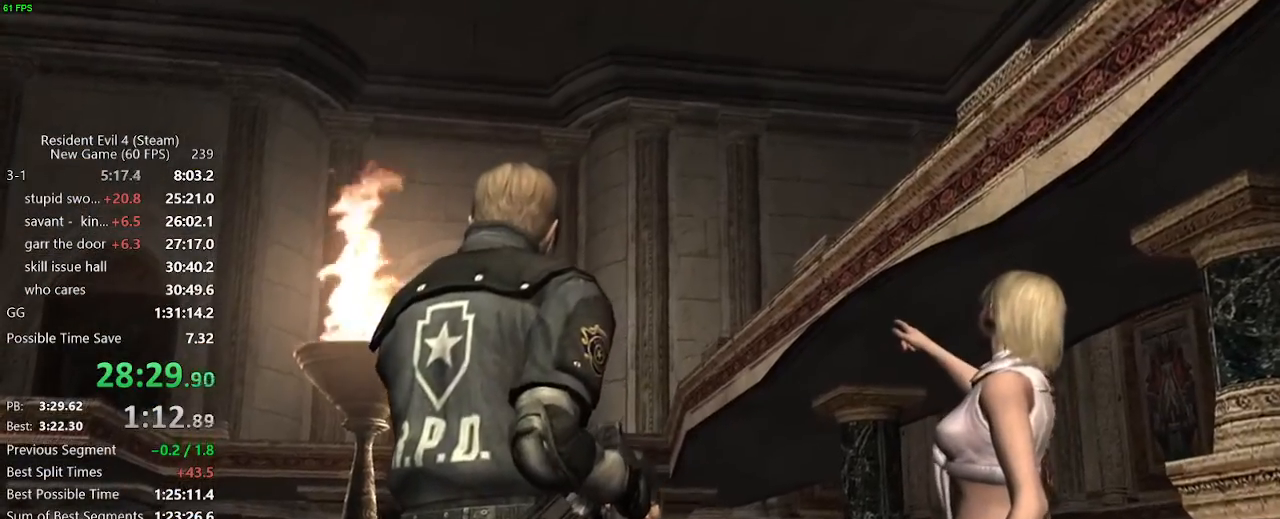
{"keys": [], "mouse": [], "events": []}
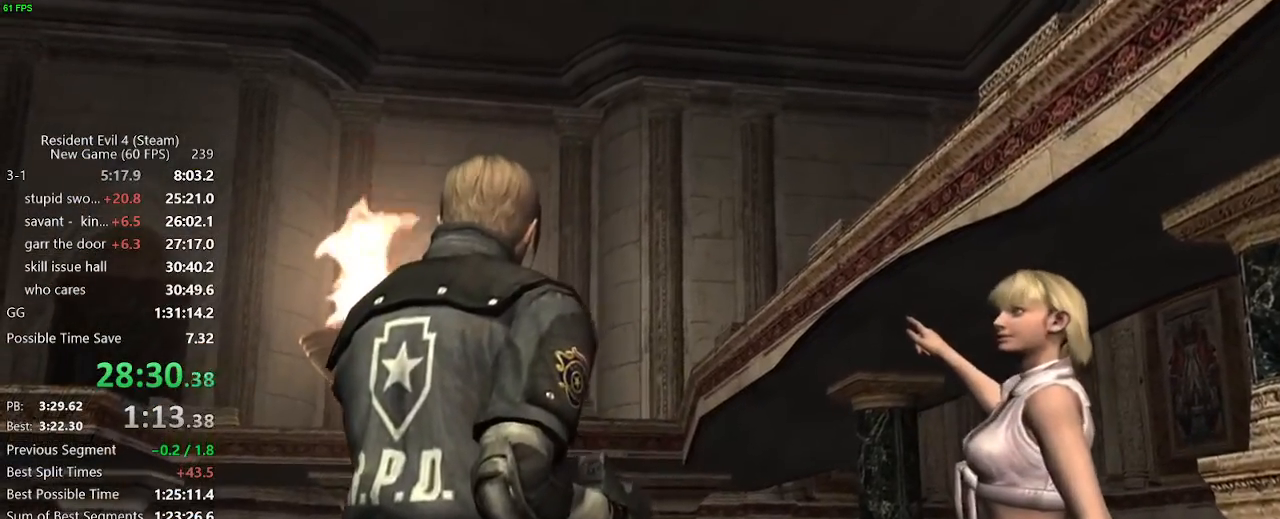
{"keys": [], "mouse": [], "events": []}
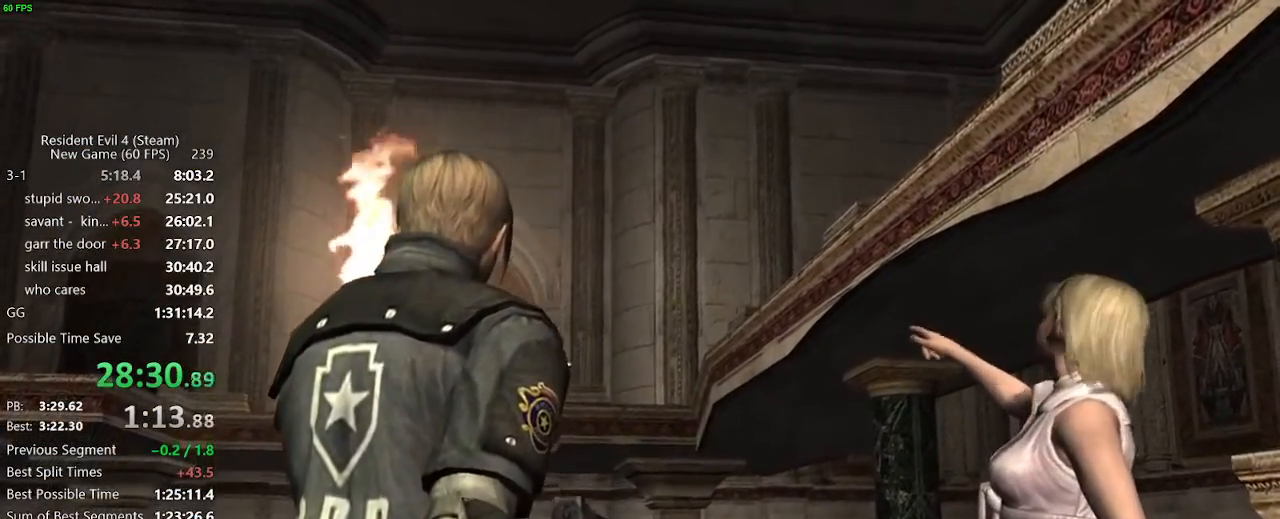
{"keys": [], "mouse": [], "events": []}
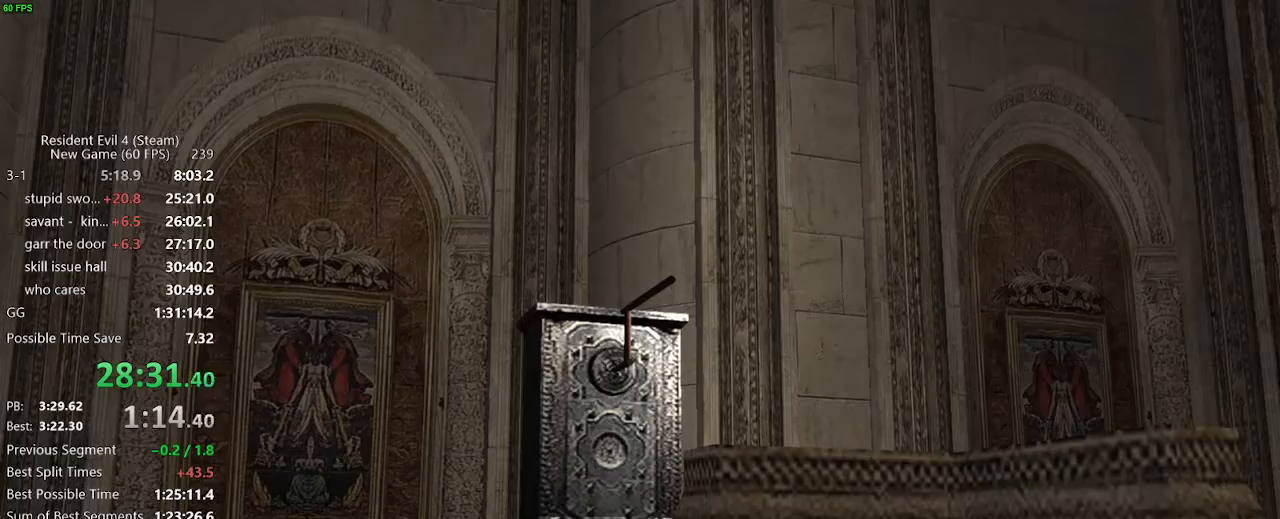
{"keys": [], "mouse": [], "events": []}
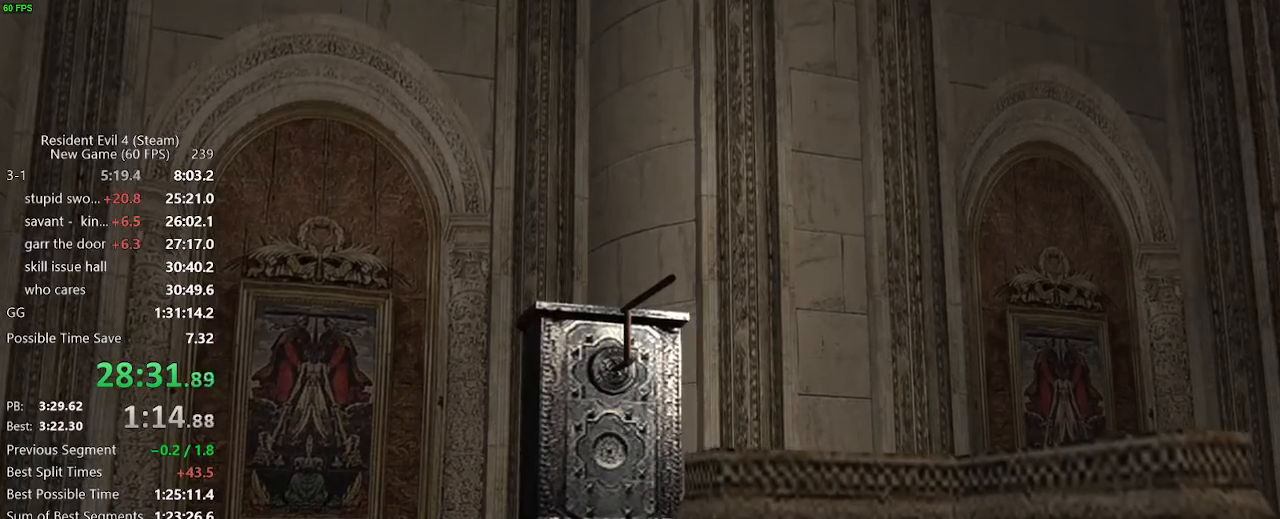
{"keys": [], "mouse": [], "events": []}
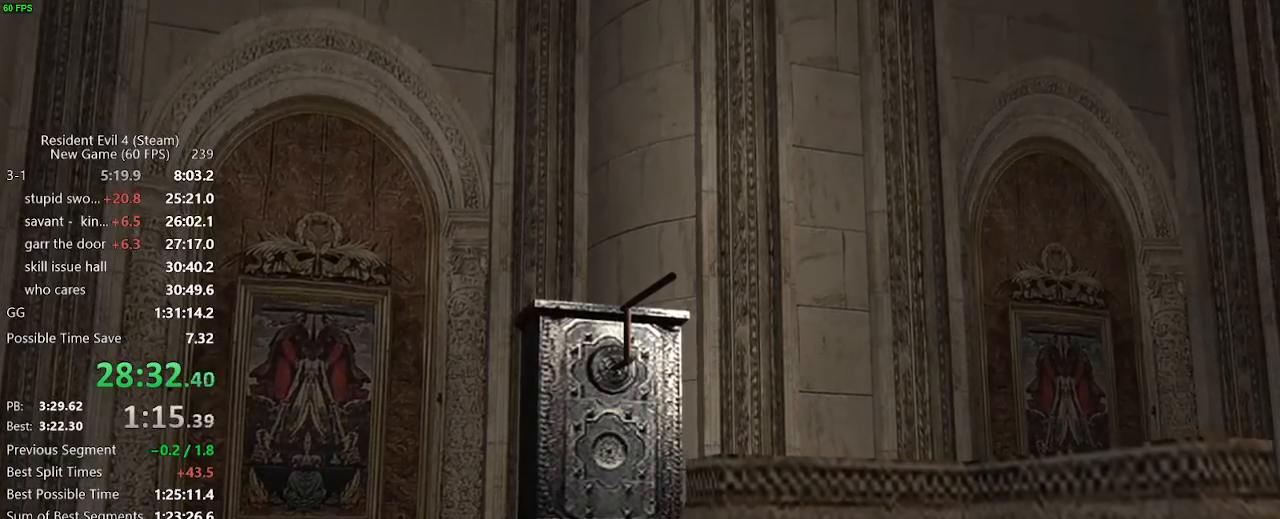
{"keys": ["g"], "mouse": [], "events": [[467, "g", "down"]]}
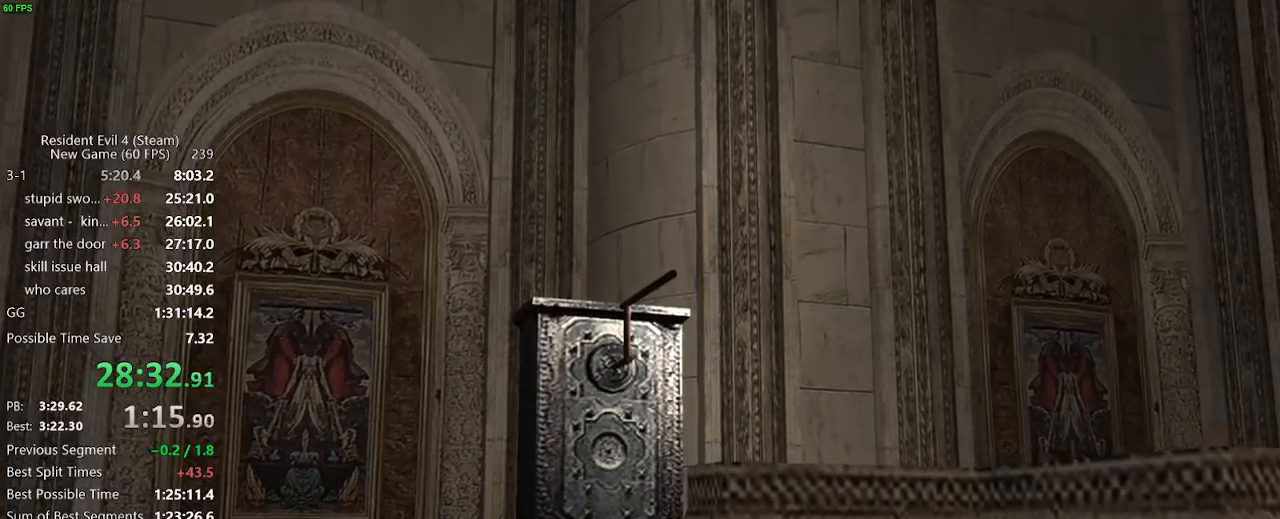
{"keys": [], "mouse": [], "events": [[17, "g", "up"], [117, "g", "down"], [250, "g", "up"], [300, "g", "down"], [350, "g", "up"], [400, "g", "down"], [450, "g", "up"]]}